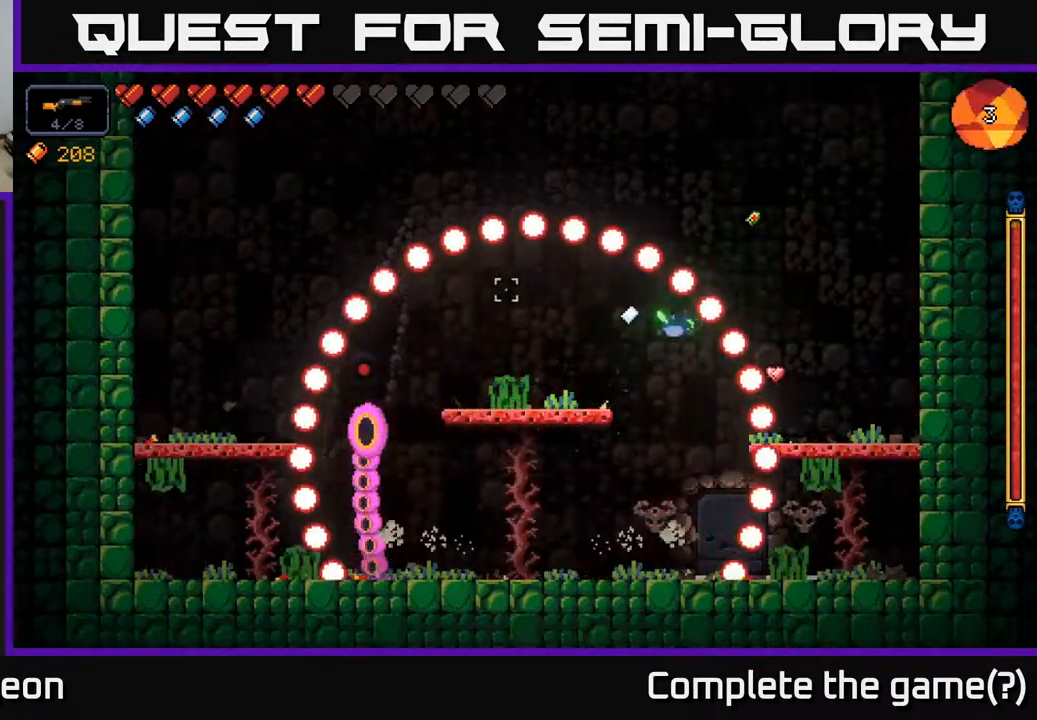
Gameplay with a controller (Xbox layout); each line is a JSON object with the inputs held at the frame after it. "events" lists button and stick changes between this image and that frame as [ms after this image, input, new state], when the widget could be followed in between.
{"buttons": ["R2"], "left_stick": "center", "right_stick": "left", "events": [[383, "left_stick", "center"]]}
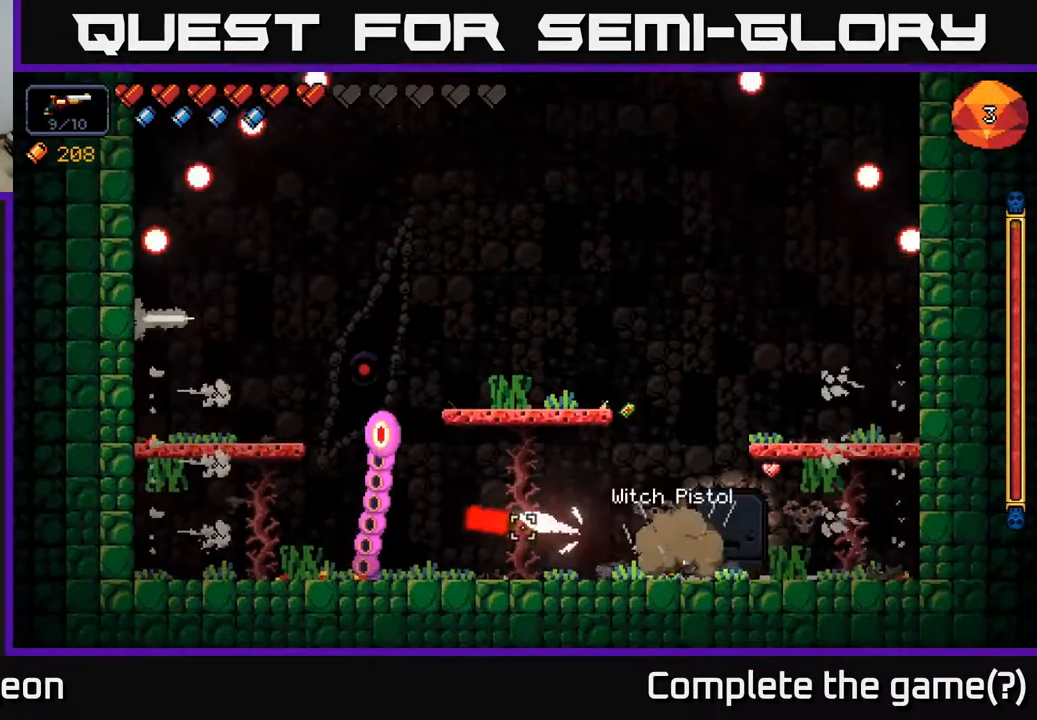
{"buttons": ["A", "R2"], "left_stick": "left", "right_stick": "left", "events": [[100, "A", "down"], [367, "left_stick", "left"], [400, "A", "up"], [500, "A", "down"]]}
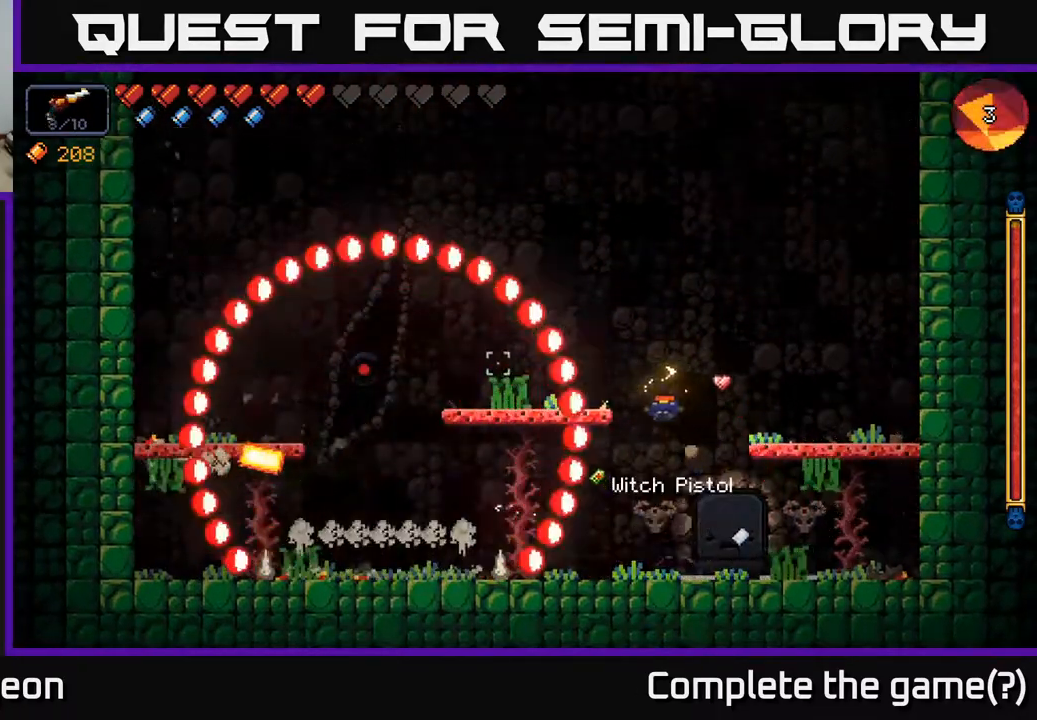
{"buttons": [], "left_stick": "left", "right_stick": "center", "events": [[117, "A", "up"], [233, "R2", "up"], [317, "right_stick", "center"], [417, "X", "down"], [500, "X", "up"]]}
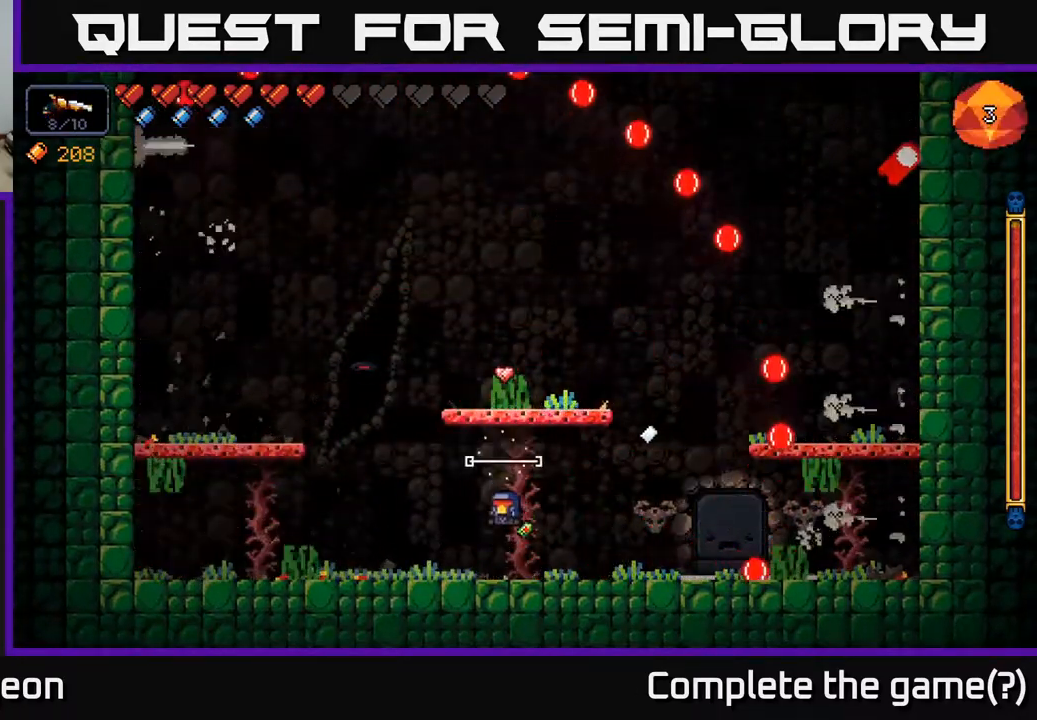
{"buttons": [], "left_stick": "left", "right_stick": "up-right", "events": [[233, "right_stick", "up-right"]]}
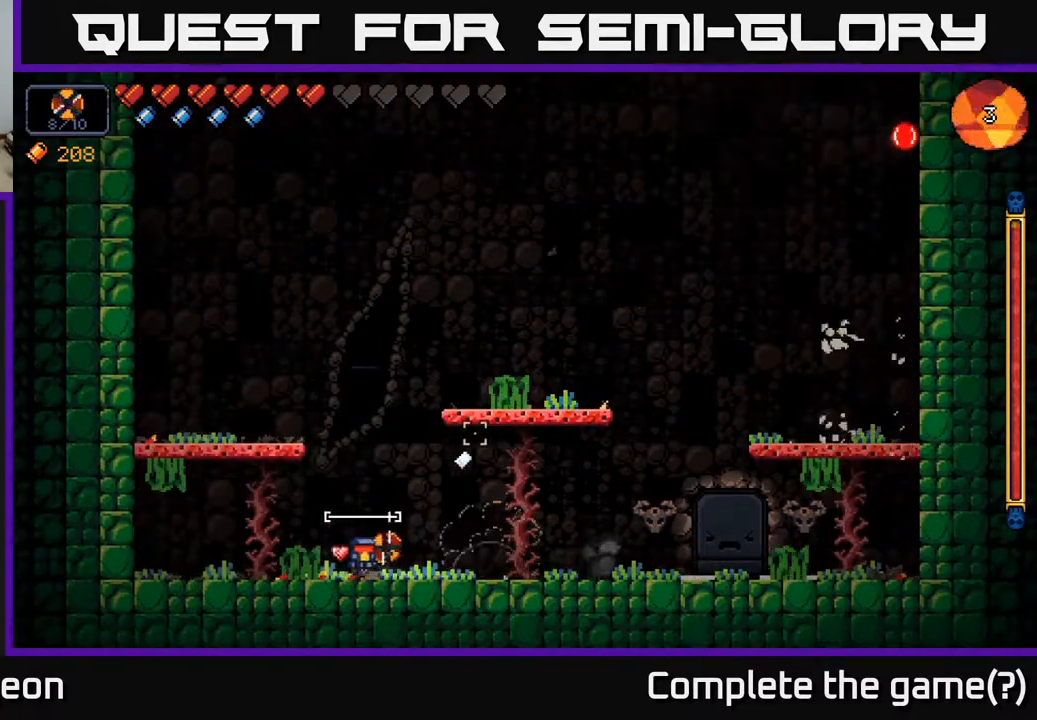
{"buttons": [], "left_stick": "right", "right_stick": "up-right", "events": [[50, "A", "down"], [450, "A", "up"], [500, "left_stick", "right"]]}
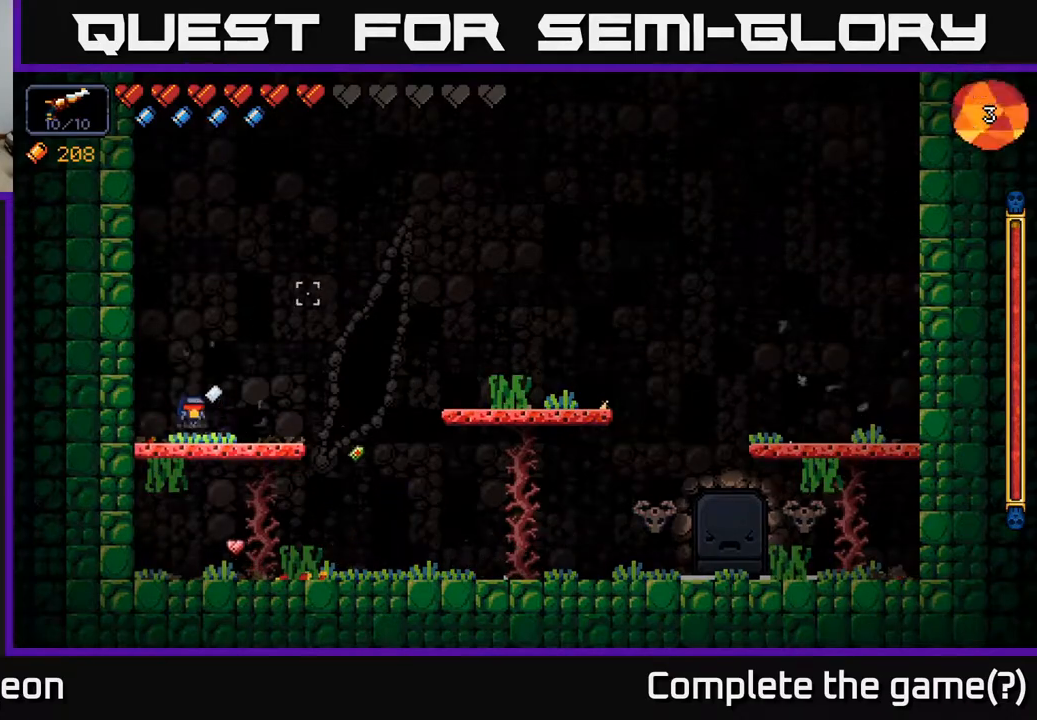
{"buttons": [], "left_stick": "center", "right_stick": "up-right", "events": [[117, "left_stick", "center"]]}
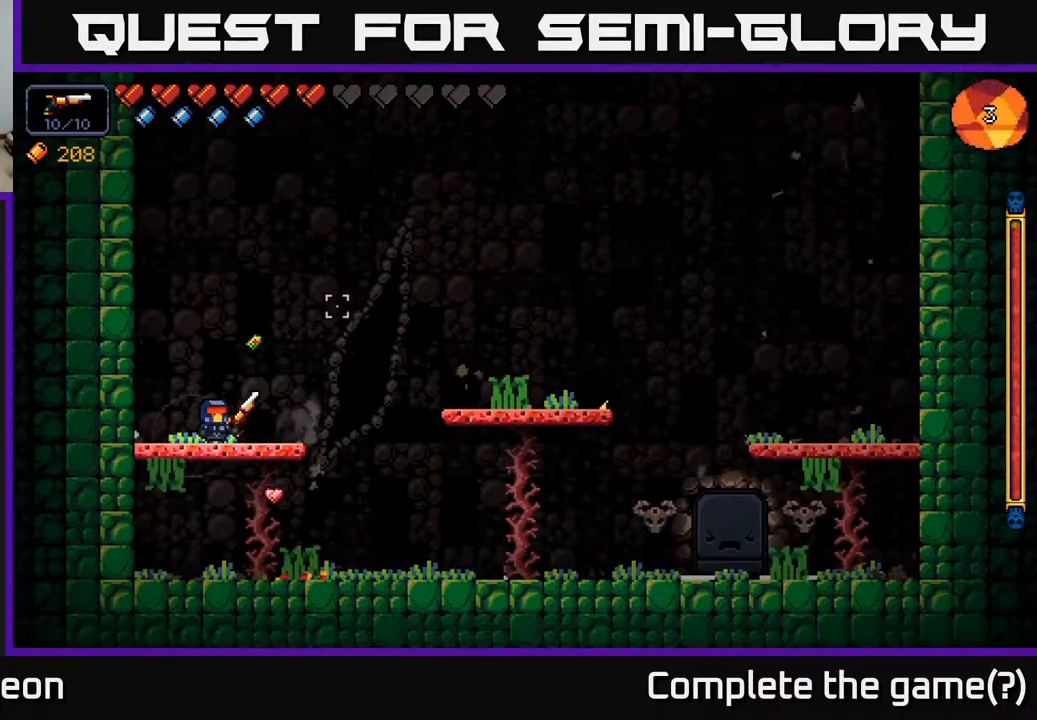
{"buttons": [], "left_stick": "center", "right_stick": "up-right", "events": []}
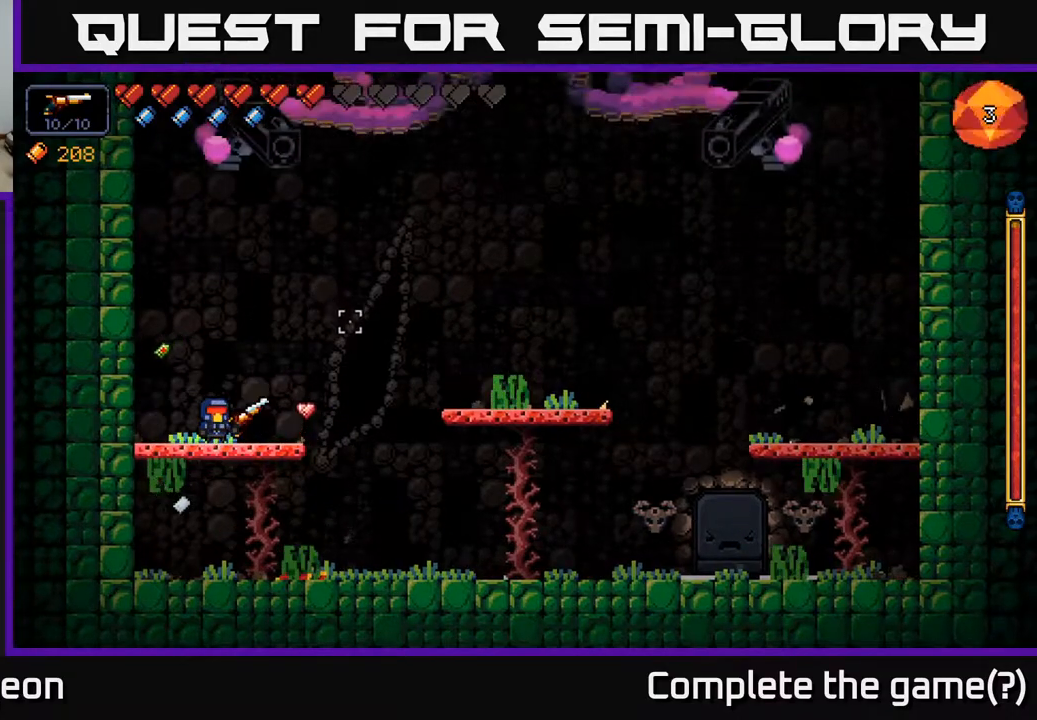
{"buttons": ["R2"], "left_stick": "center", "right_stick": "up-right", "events": [[217, "R2", "down"]]}
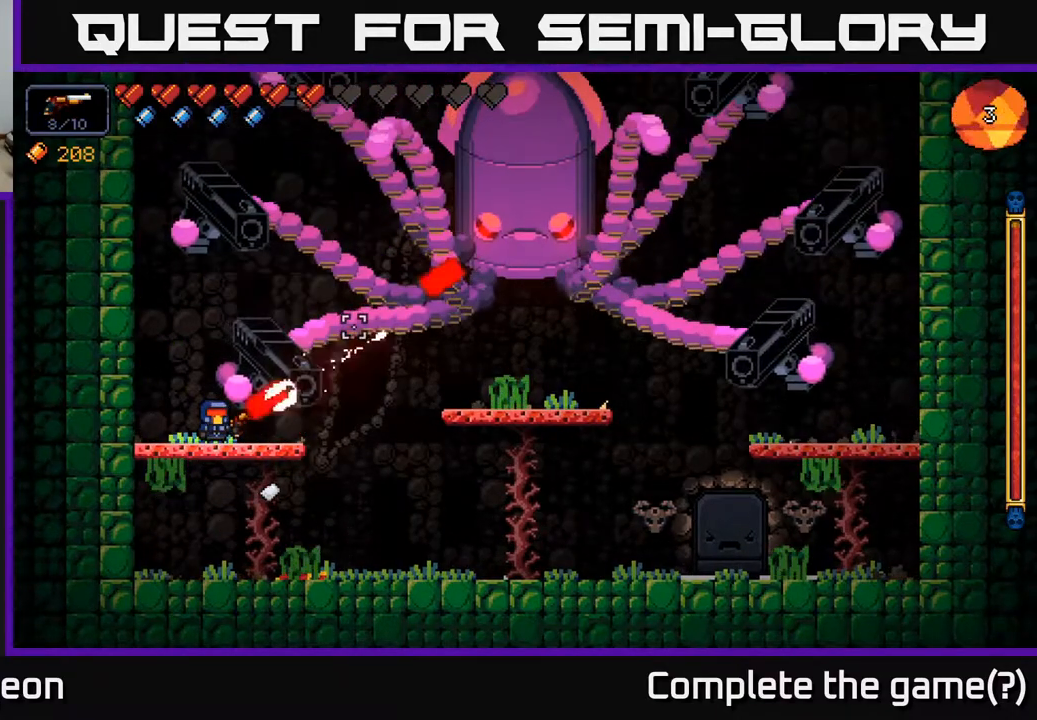
{"buttons": ["R2"], "left_stick": "center", "right_stick": "up-right", "events": [[133, "left_stick", "left"], [300, "left_stick", "center"]]}
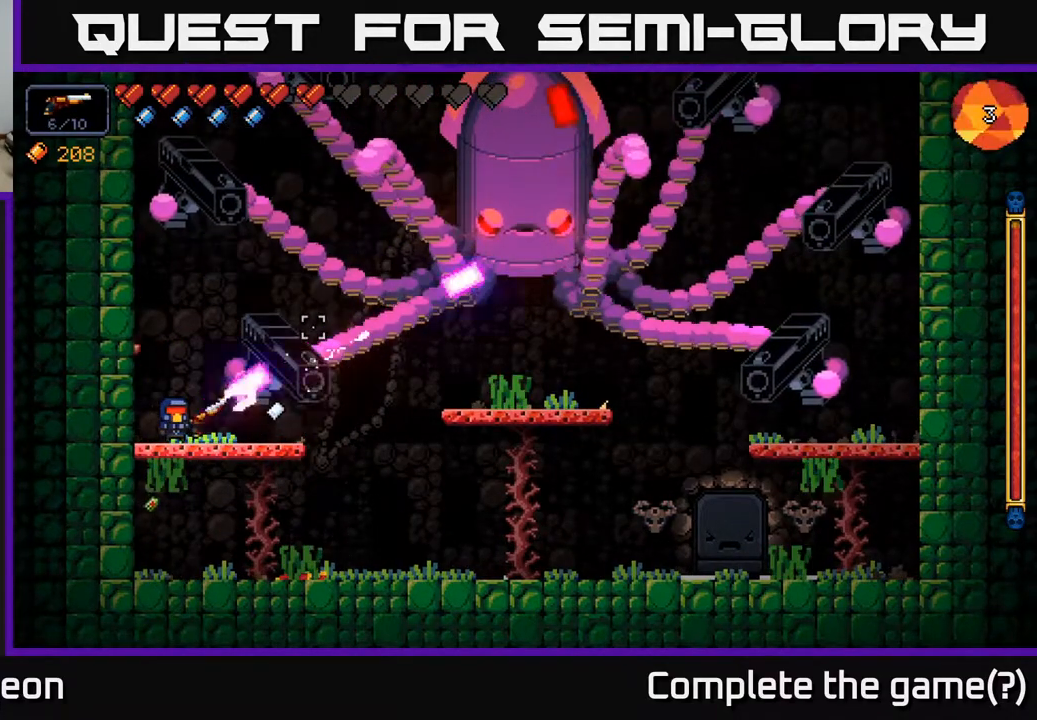
{"buttons": ["R2"], "left_stick": "center", "right_stick": "up-right", "events": []}
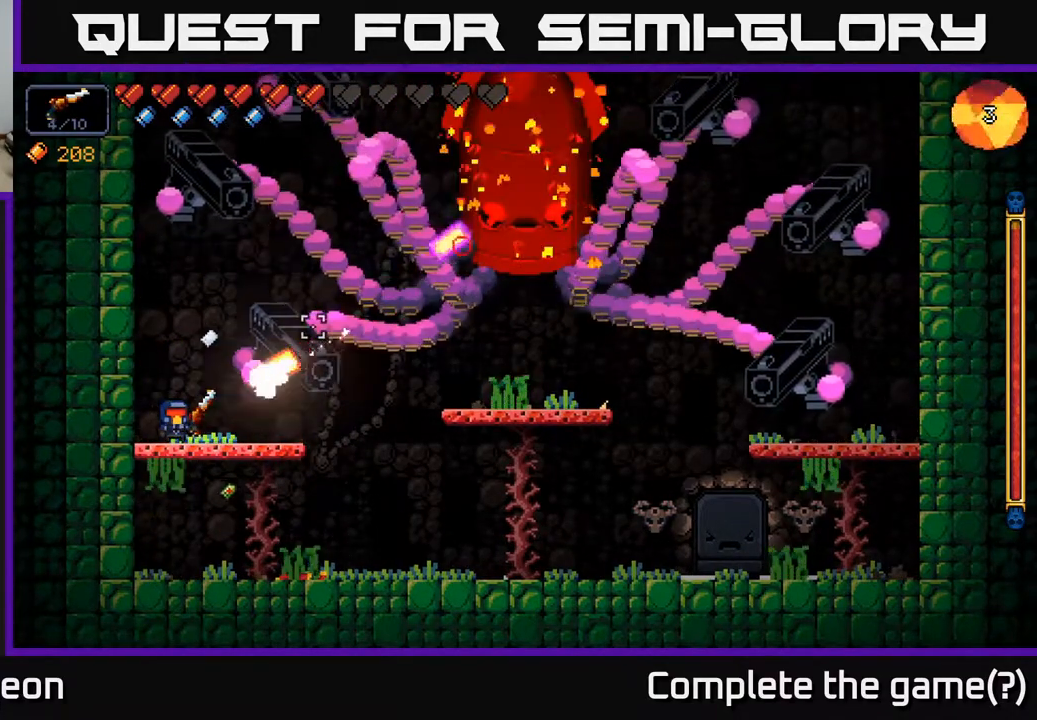
{"buttons": ["R2"], "left_stick": "center", "right_stick": "up-right", "events": [[317, "left_stick", "left"], [483, "left_stick", "center"]]}
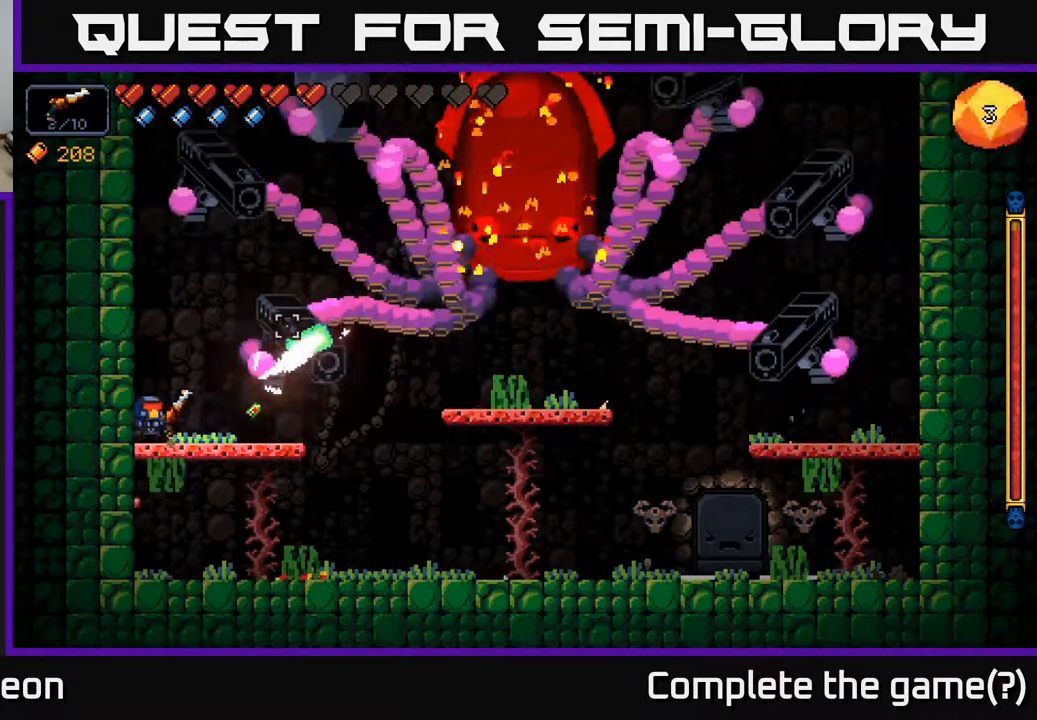
{"buttons": ["R2"], "left_stick": "center", "right_stick": "up-right", "events": []}
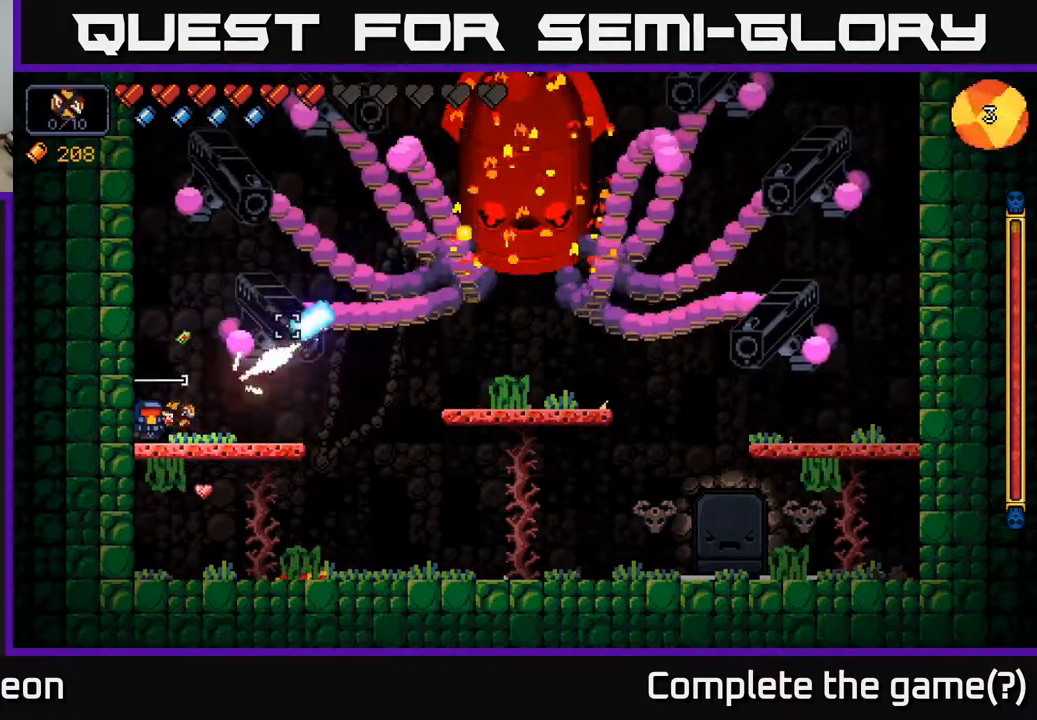
{"buttons": ["R2"], "left_stick": "center", "right_stick": "up-right", "events": []}
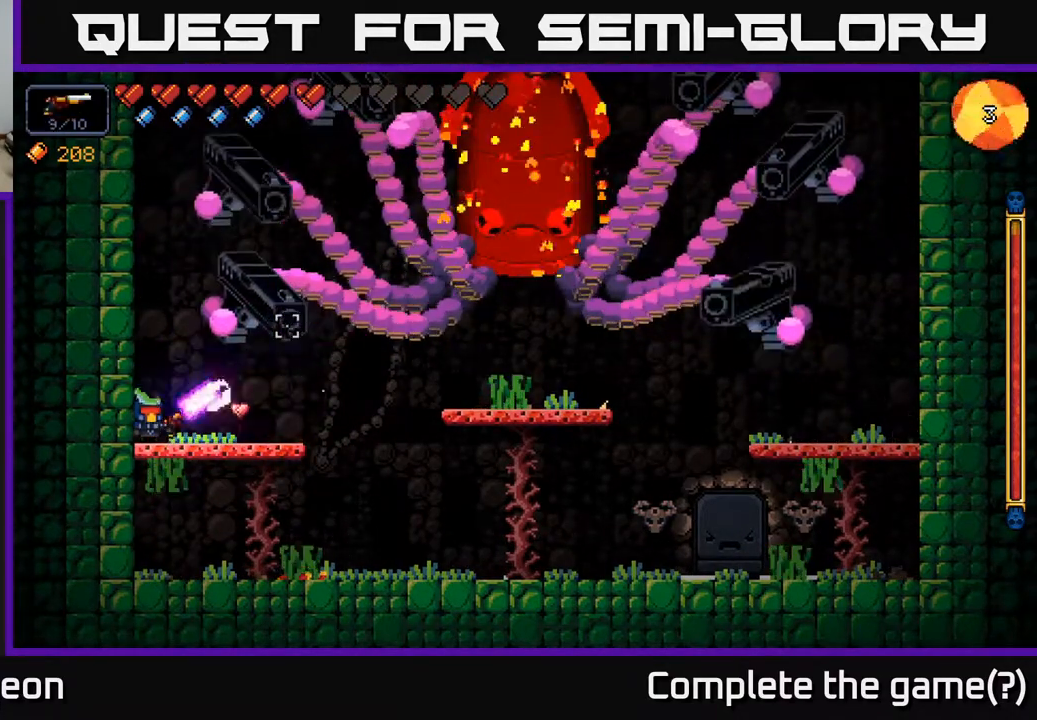
{"buttons": ["R2"], "left_stick": "center", "right_stick": "up-right", "events": []}
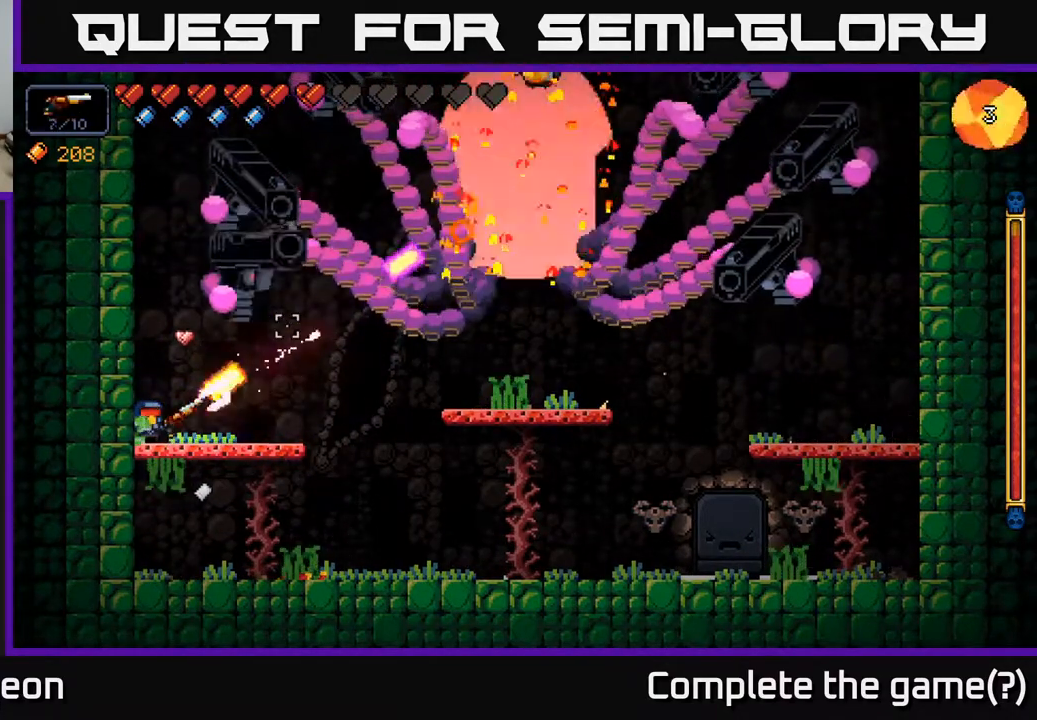
{"buttons": ["R2"], "left_stick": "center", "right_stick": "up-right", "events": []}
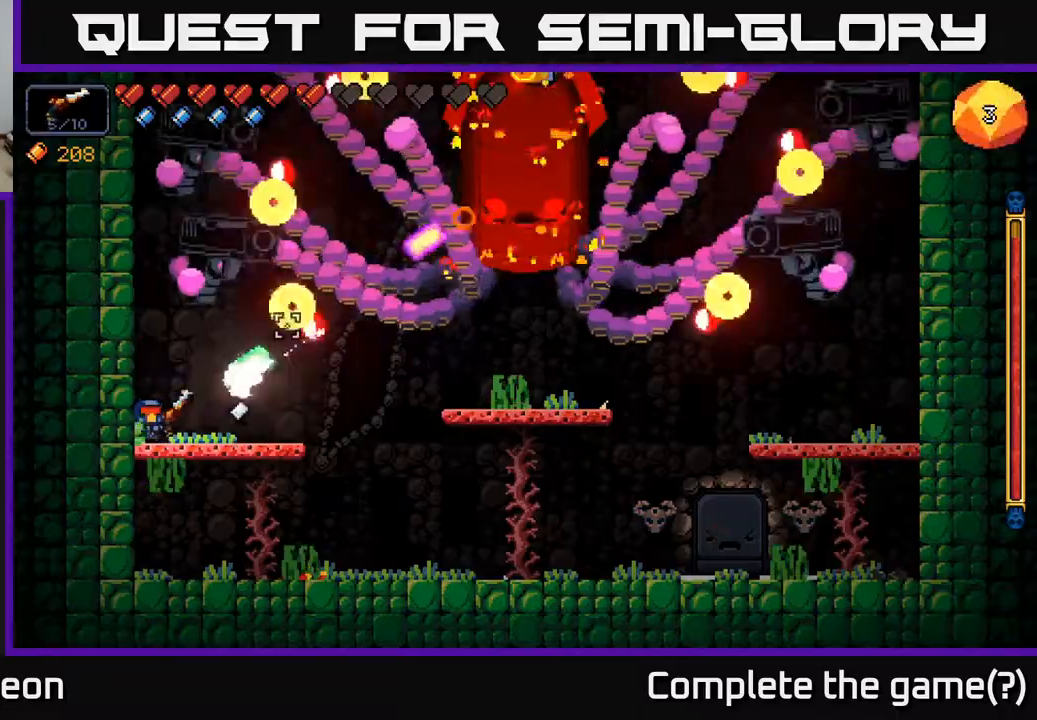
{"buttons": ["R2"], "left_stick": "center", "right_stick": "up-right", "events": []}
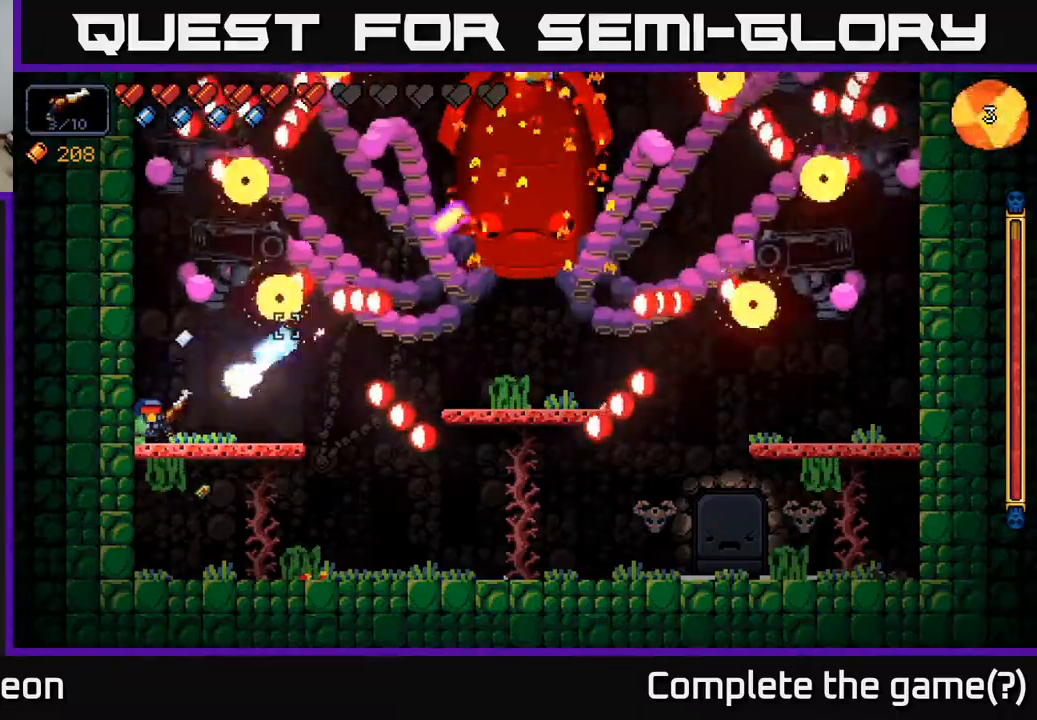
{"buttons": ["R2"], "left_stick": "center", "right_stick": "up-right", "events": []}
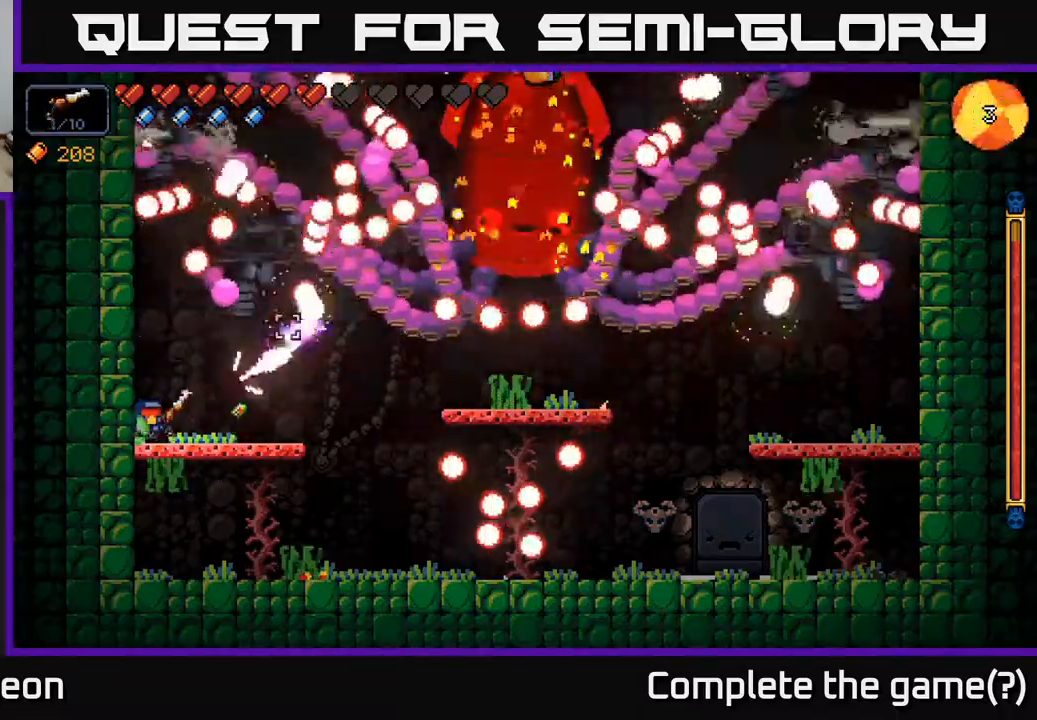
{"buttons": ["R2"], "left_stick": "down", "right_stick": "up-right", "events": [[333, "left_stick", "down"], [367, "A", "down"], [483, "A", "up"]]}
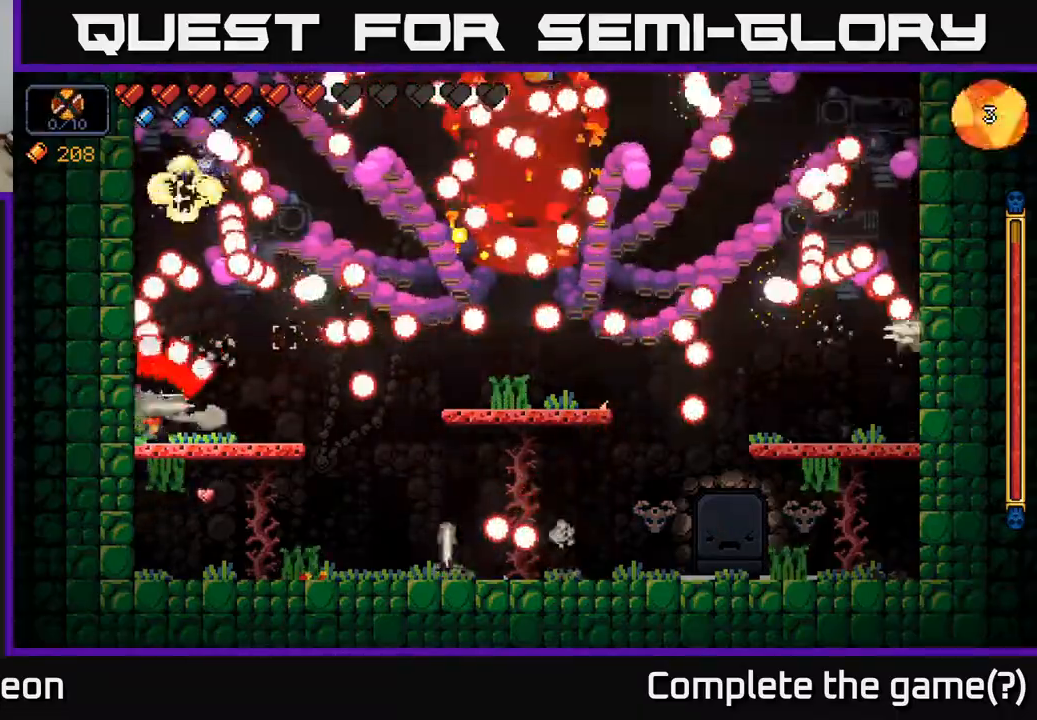
{"buttons": ["R2"], "left_stick": "center", "right_stick": "up-right", "events": [[67, "left_stick", "center"], [250, "left_stick", "right"], [450, "left_stick", "center"]]}
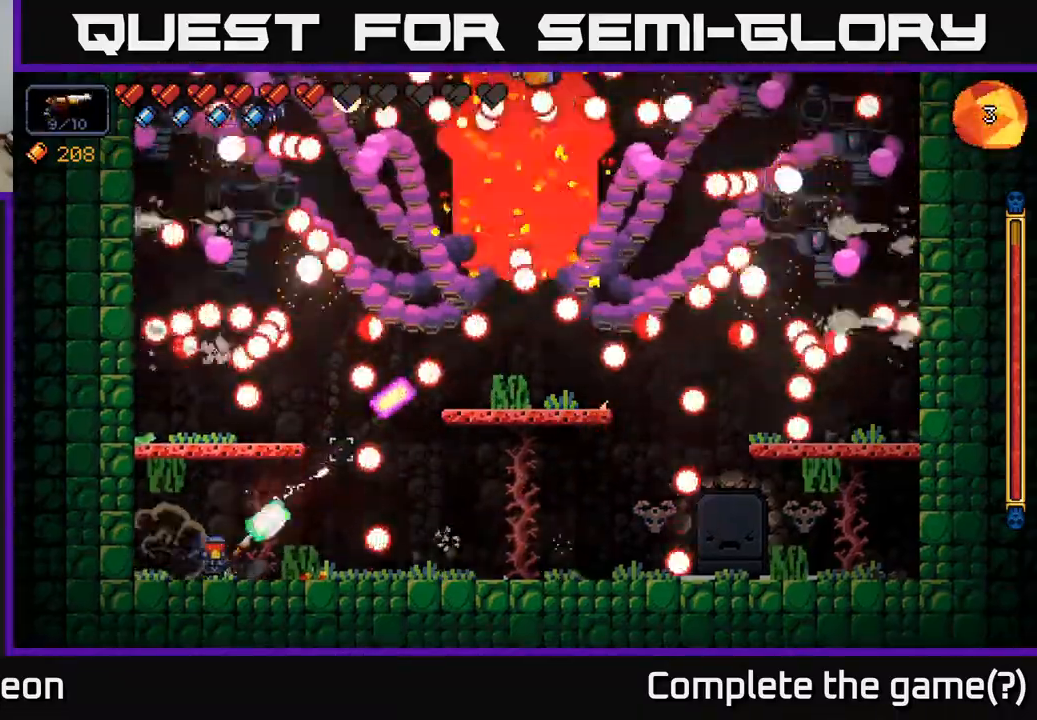
{"buttons": ["R2"], "left_stick": "center", "right_stick": "up-right", "events": [[200, "left_stick", "left"], [433, "left_stick", "center"]]}
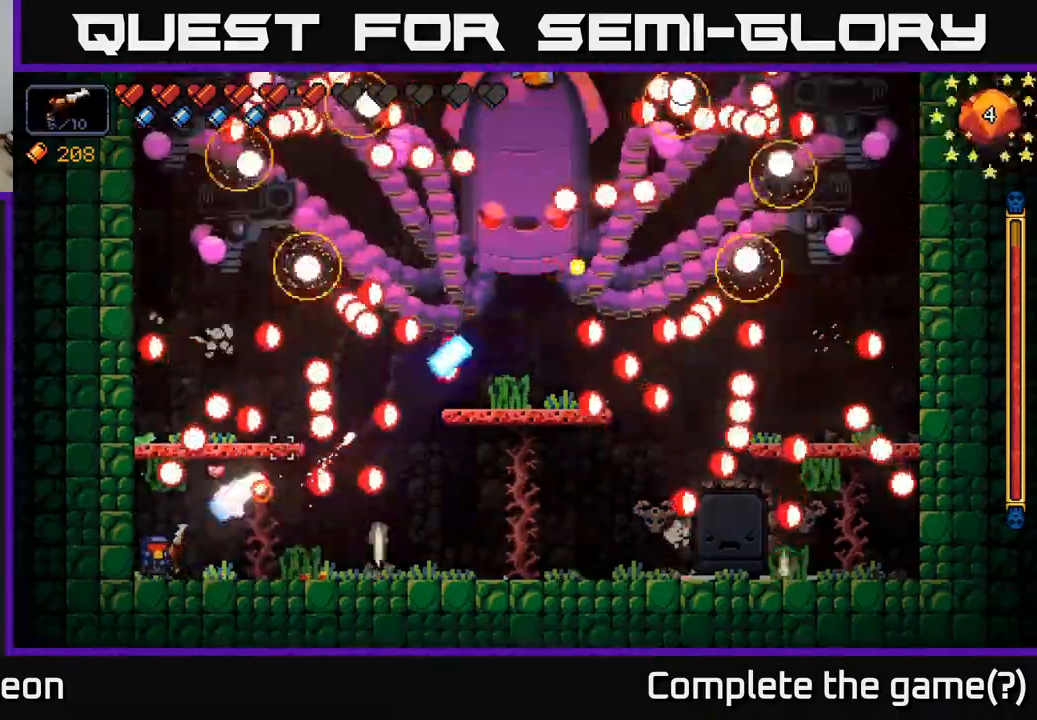
{"buttons": ["R2"], "left_stick": "center", "right_stick": "up-right", "events": [[67, "left_stick", "right"], [217, "left_stick", "center"], [283, "left_stick", "left"], [467, "left_stick", "center"]]}
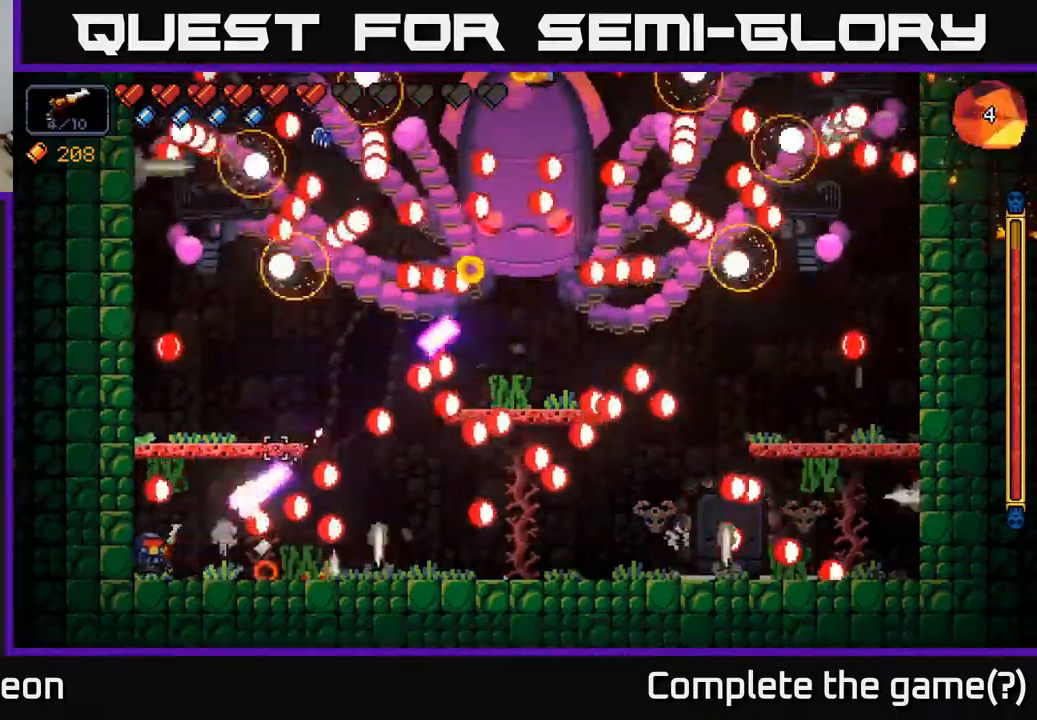
{"buttons": ["R2"], "left_stick": "left", "right_stick": "up-right", "events": [[350, "left_stick", "left"]]}
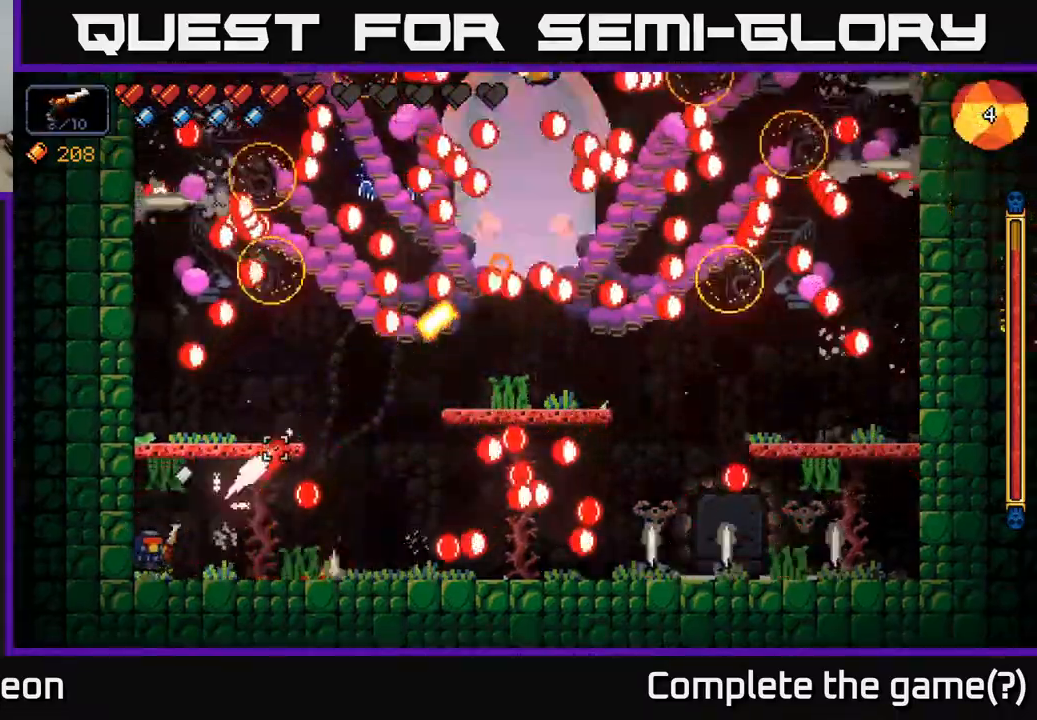
{"buttons": ["R2"], "left_stick": "center", "right_stick": "up-right", "events": [[33, "left_stick", "center"], [183, "left_stick", "right"], [300, "left_stick", "center"]]}
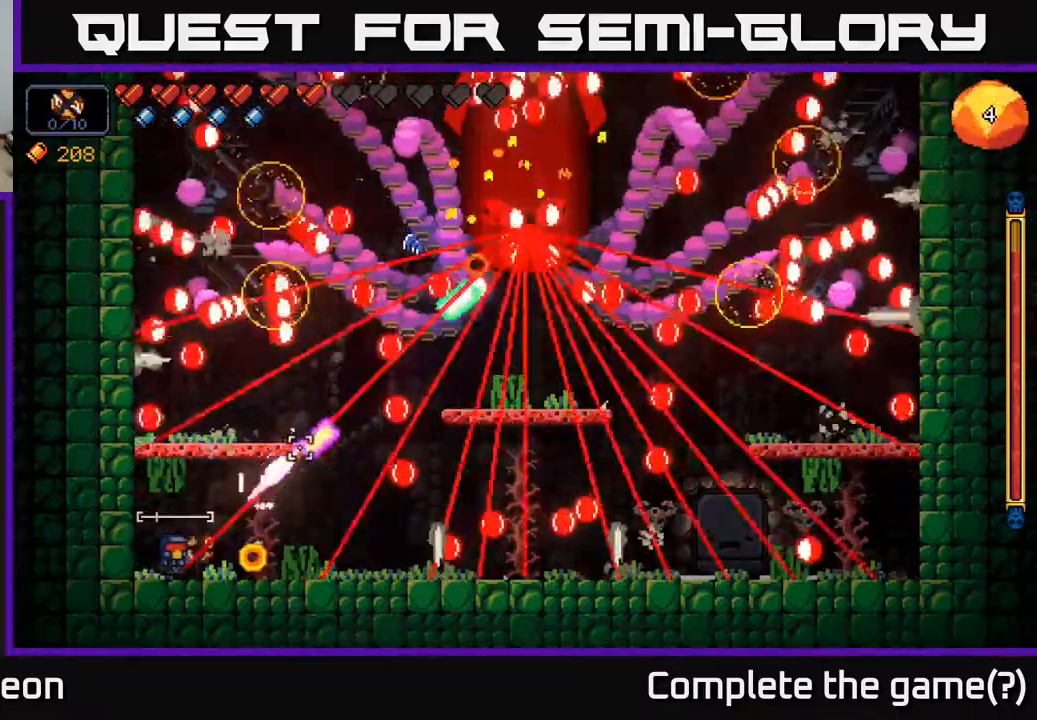
{"buttons": ["A", "R2"], "left_stick": "right", "right_stick": "up-right", "events": [[300, "left_stick", "right"], [350, "A", "down"]]}
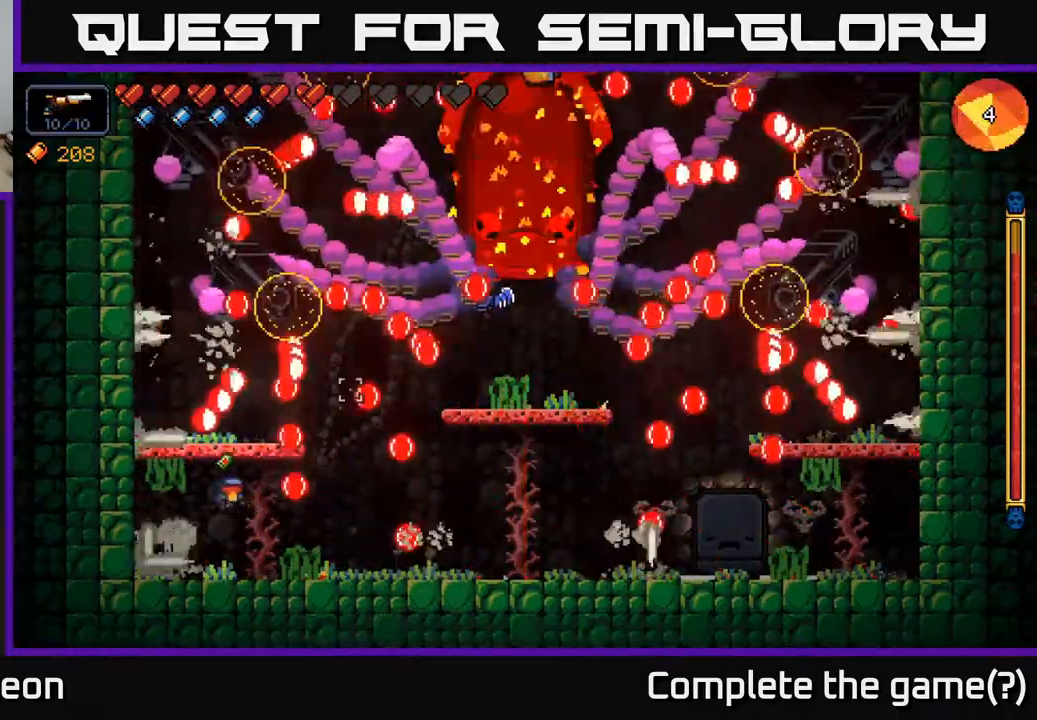
{"buttons": ["A", "R2"], "left_stick": "right", "right_stick": "up-right", "events": [[233, "A", "up"], [283, "A", "down"]]}
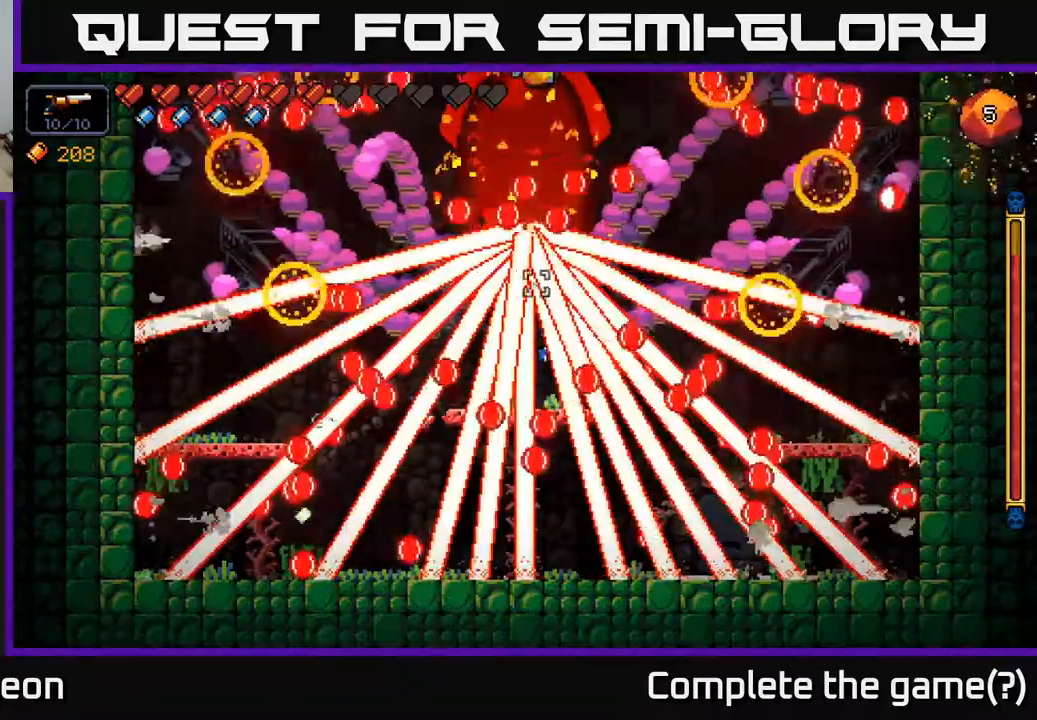
{"buttons": ["A", "R2"], "left_stick": "left", "right_stick": "up-right", "events": [[233, "A", "up"], [250, "left_stick", "left"], [400, "A", "down"]]}
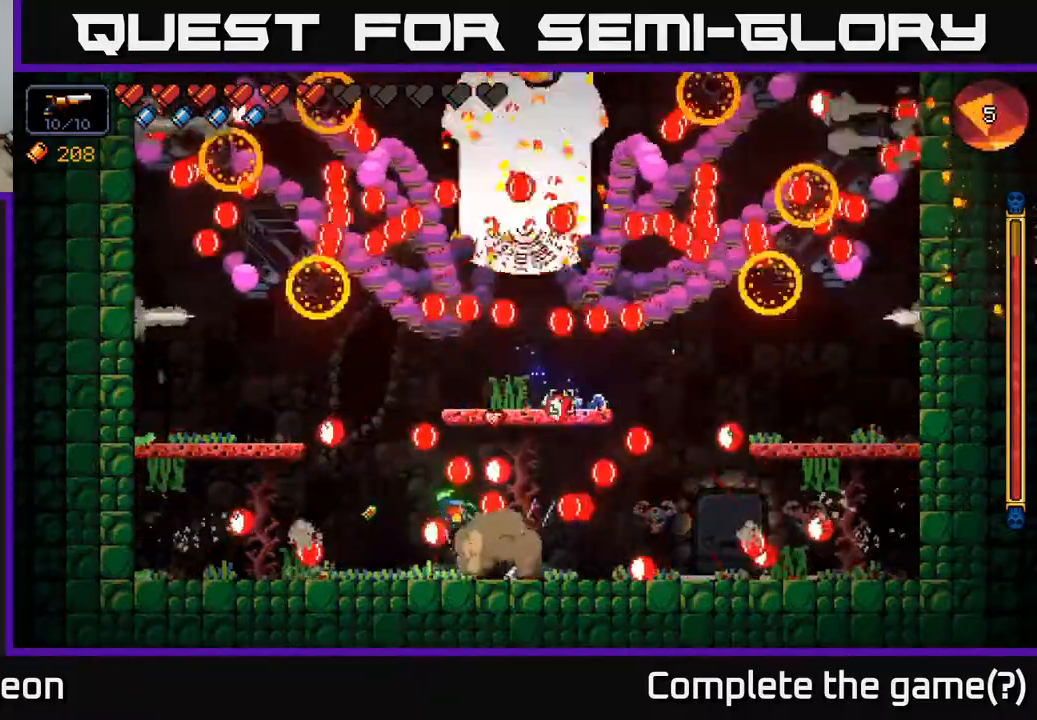
{"buttons": ["A", "R2"], "left_stick": "right", "right_stick": "up-right", "events": [[217, "A", "up"], [267, "left_stick", "right"], [400, "A", "down"]]}
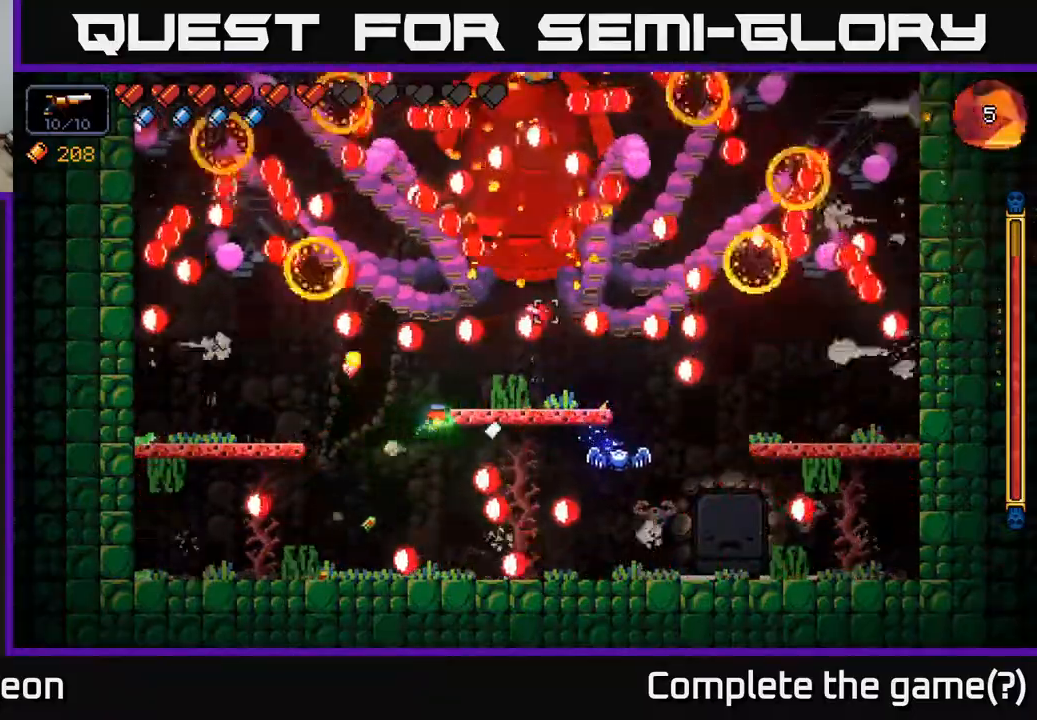
{"buttons": ["R2"], "left_stick": "left", "right_stick": "up", "events": [[217, "A", "up"], [283, "left_stick", "center"], [383, "left_stick", "left"], [417, "right_stick", "up"]]}
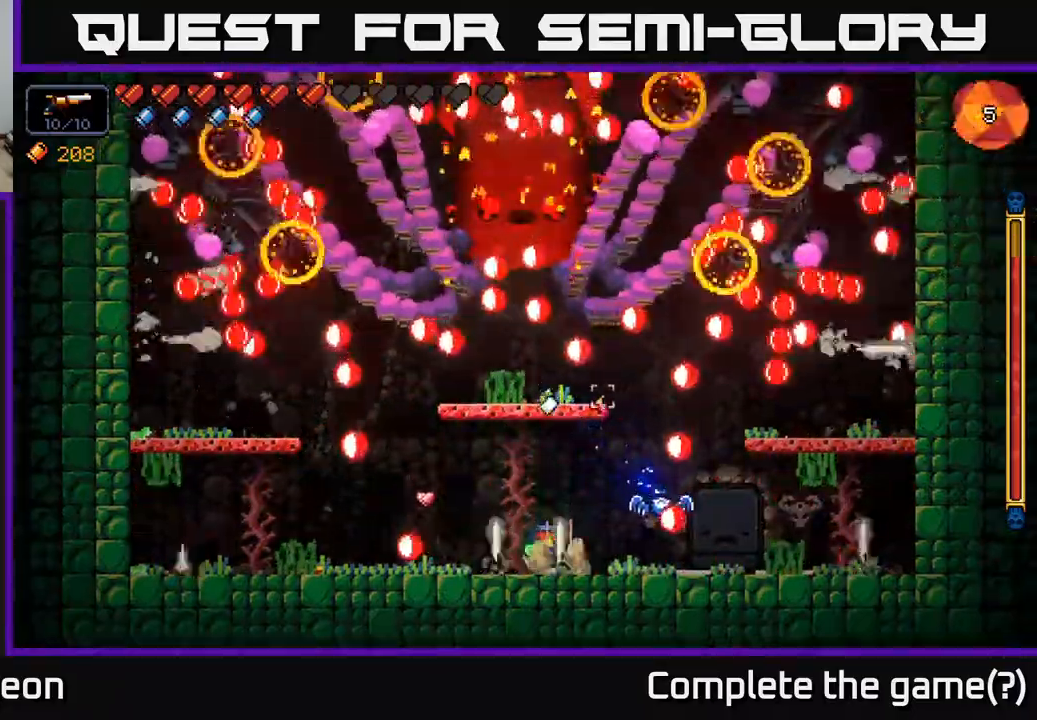
{"buttons": ["R2"], "left_stick": "center", "right_stick": "up", "events": [[67, "left_stick", "center"]]}